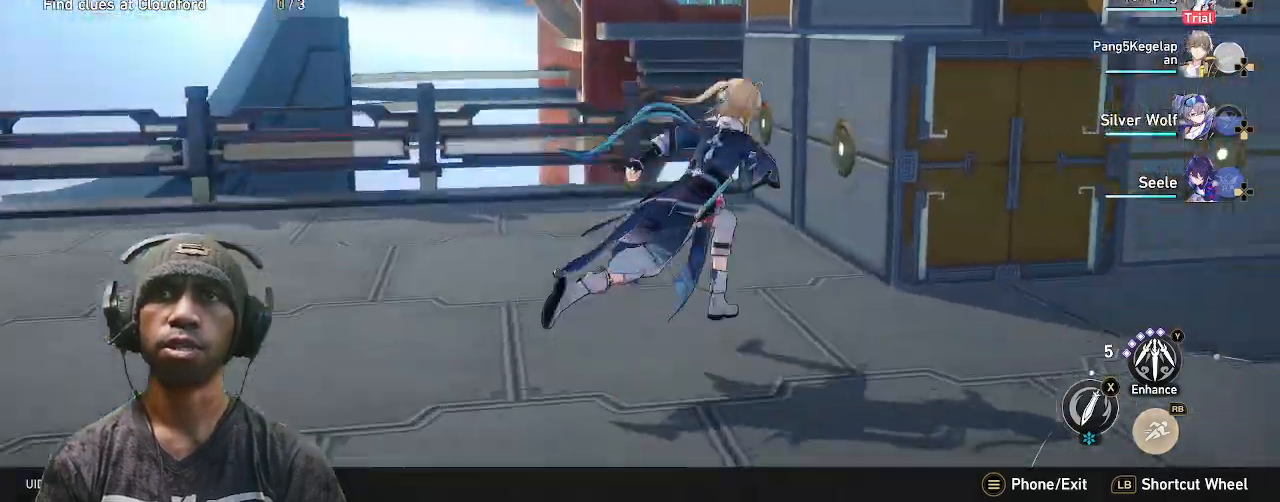
Gameplay with a controller (PlayStation layout); each line is a JSON object with the inputs held at the frame after it. "events" lists button and stick changes between this image and that frame as [ms after this image, input, new state], when the widget could be followed in between. Not read: L3 R3 TOUCHPAD.
{"buttons": ["R2"], "left_stick": "up-right", "right_stick": "center", "events": [[133, "right_stick", "center"], [267, "left_stick", "up-right"]]}
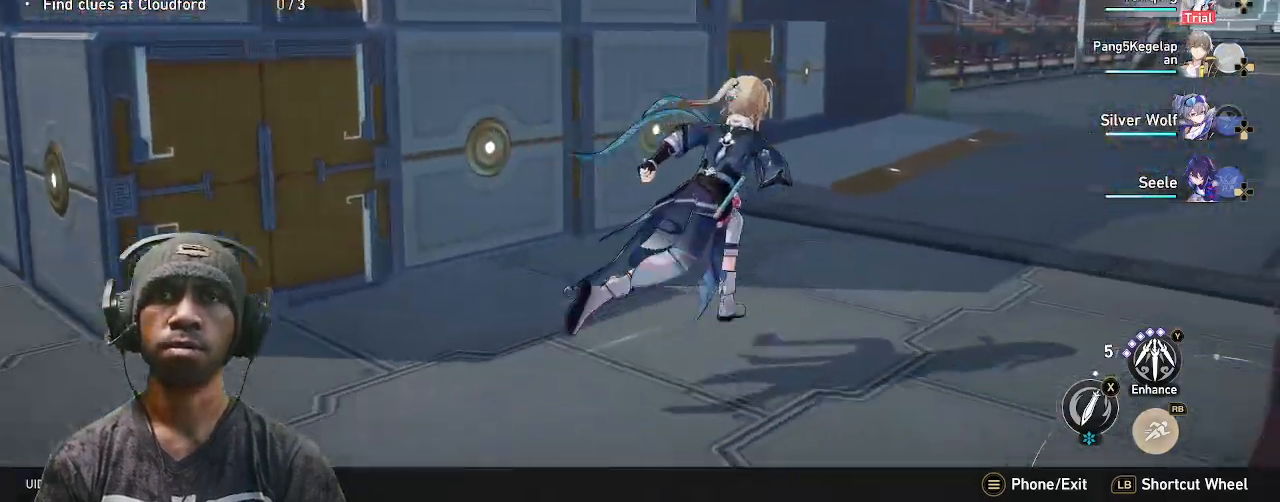
{"buttons": ["R2"], "left_stick": "center", "right_stick": "center", "events": [[483, "left_stick", "center"]]}
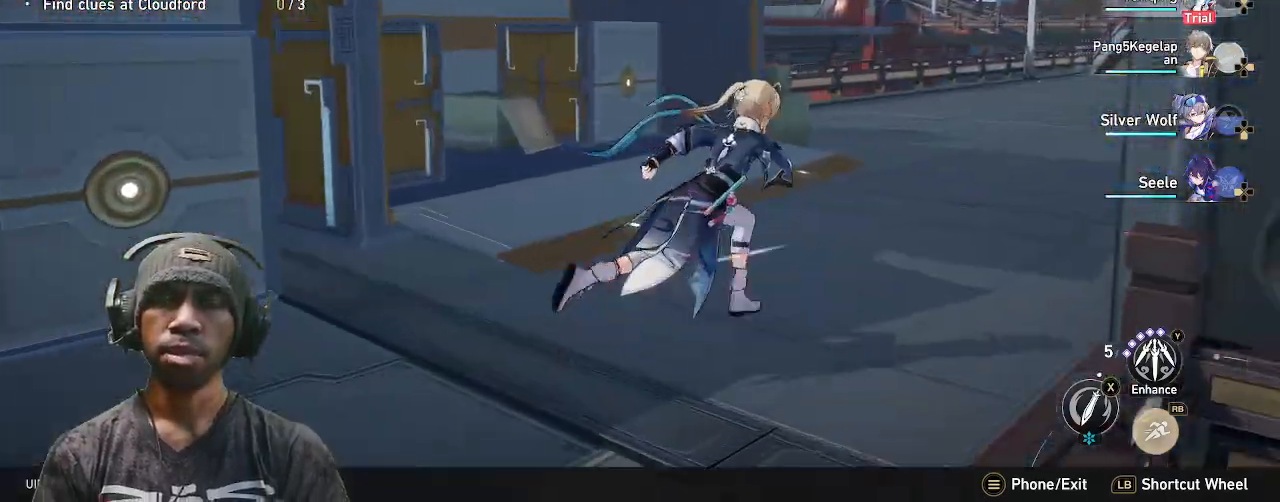
{"buttons": ["R2"], "left_stick": "center", "right_stick": "center", "events": []}
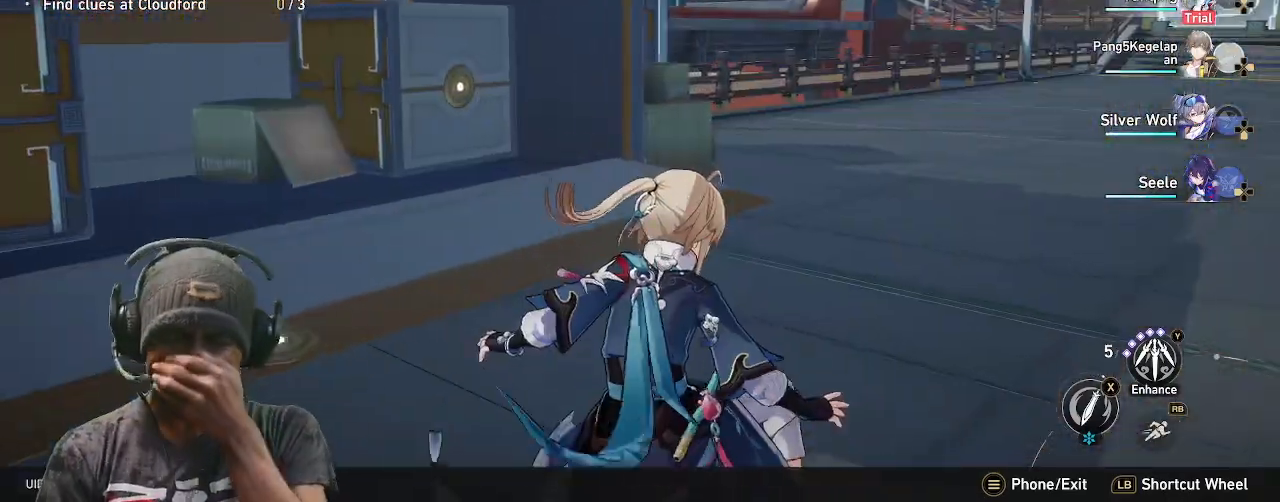
{"buttons": ["R2"], "left_stick": "up-right", "right_stick": "center", "events": [[467, "left_stick", "up-right"]]}
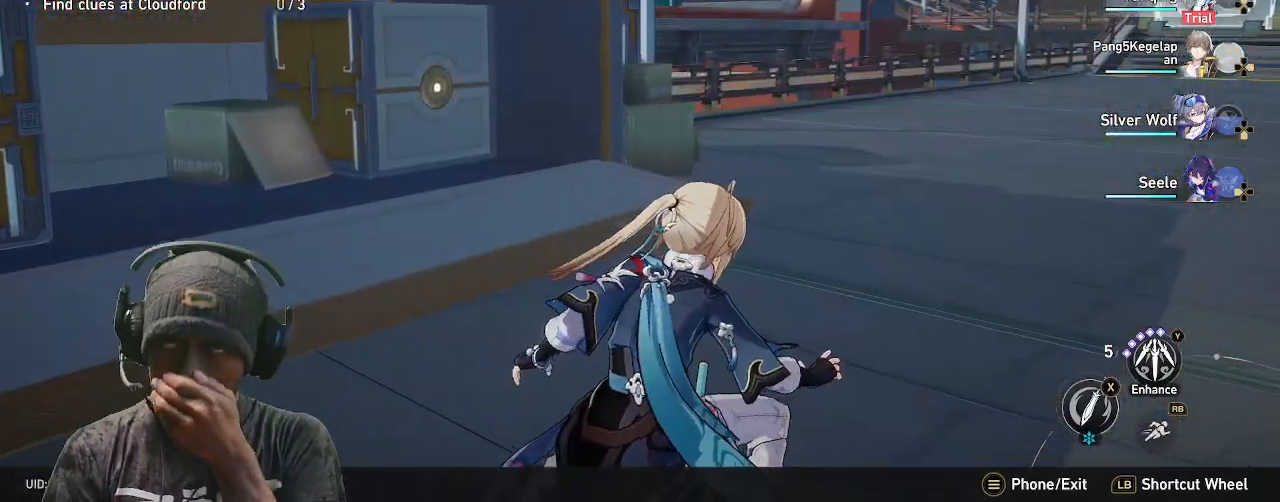
{"buttons": ["R2"], "left_stick": "up-right", "right_stick": "center", "events": []}
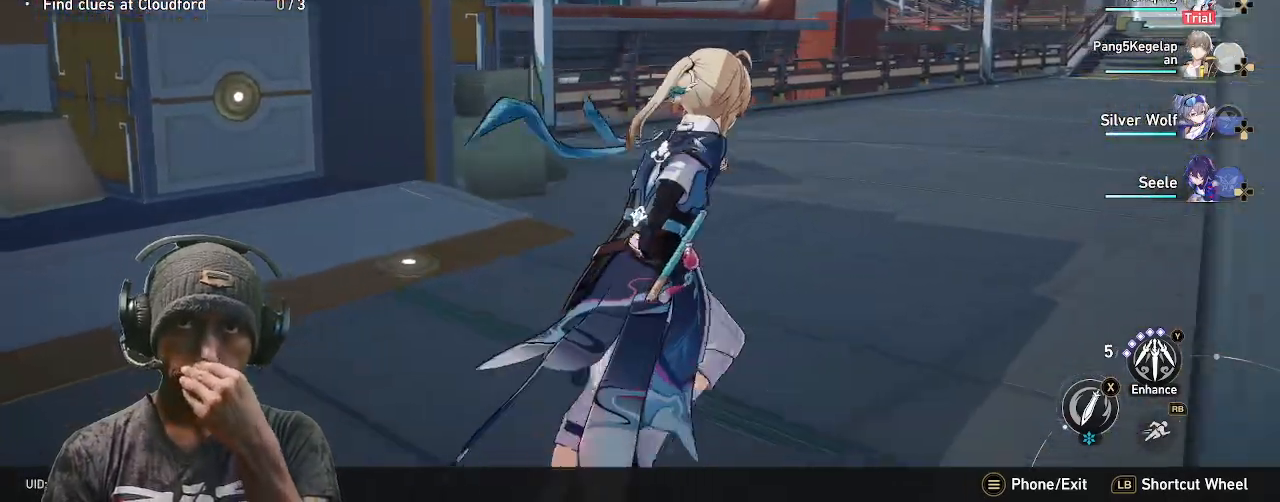
{"buttons": ["R2"], "left_stick": "up-right", "right_stick": "center", "events": []}
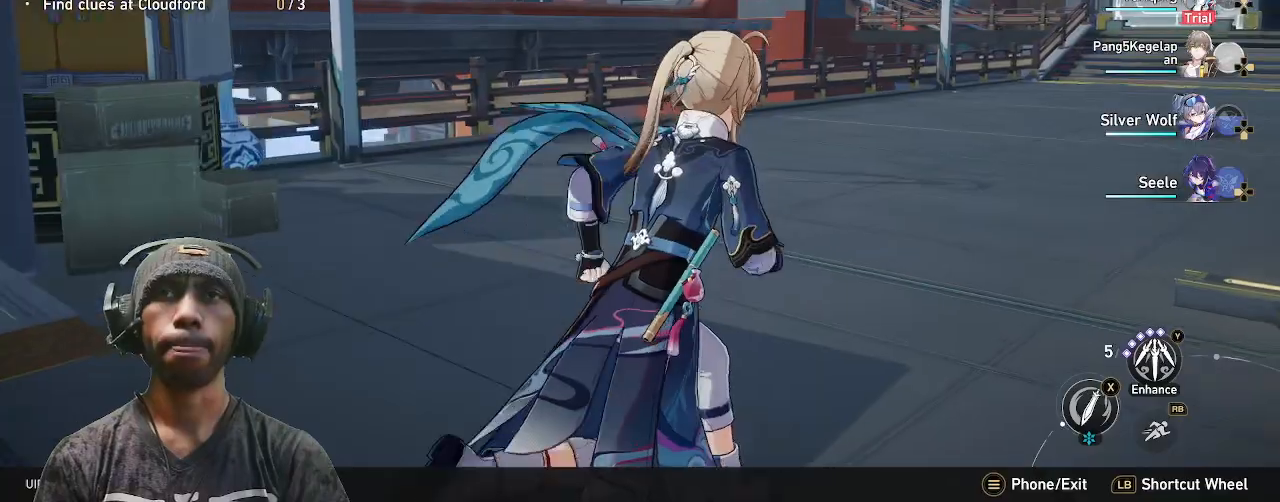
{"buttons": ["R1", "R2"], "left_stick": "up", "right_stick": "center", "events": [[133, "right_stick", "right"], [267, "right_stick", "center"], [433, "R1", "down"], [500, "left_stick", "up"]]}
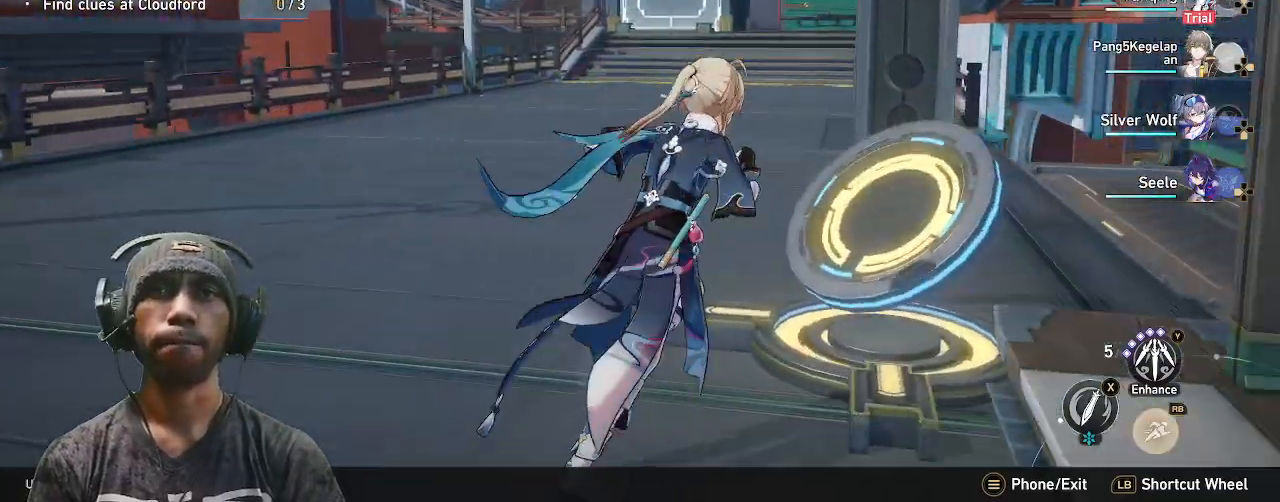
{"buttons": ["R2"], "left_stick": "up", "right_stick": "center"}
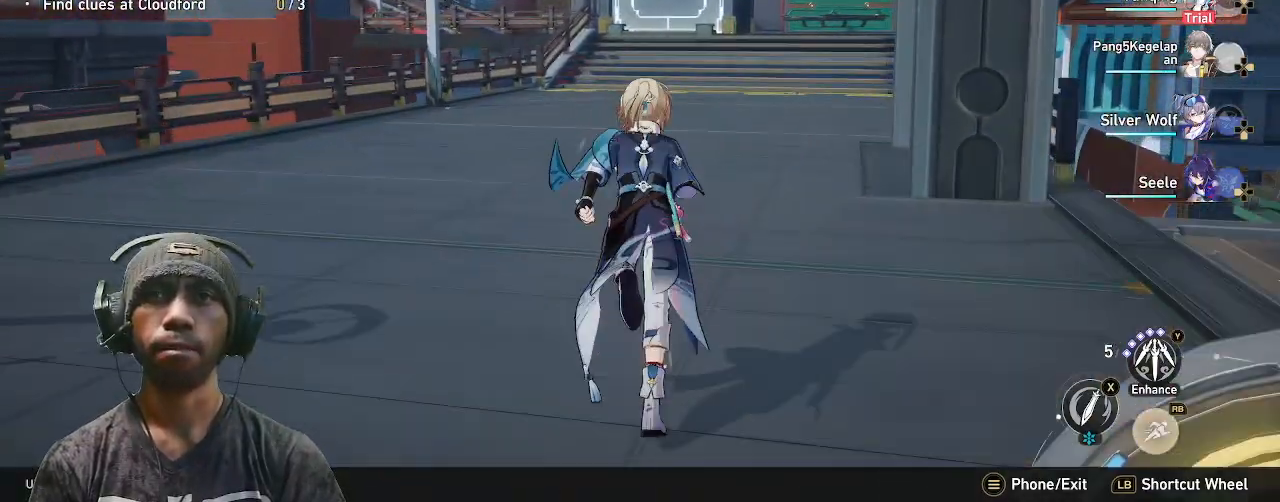
{"buttons": ["R2"], "left_stick": "up", "right_stick": "center", "events": []}
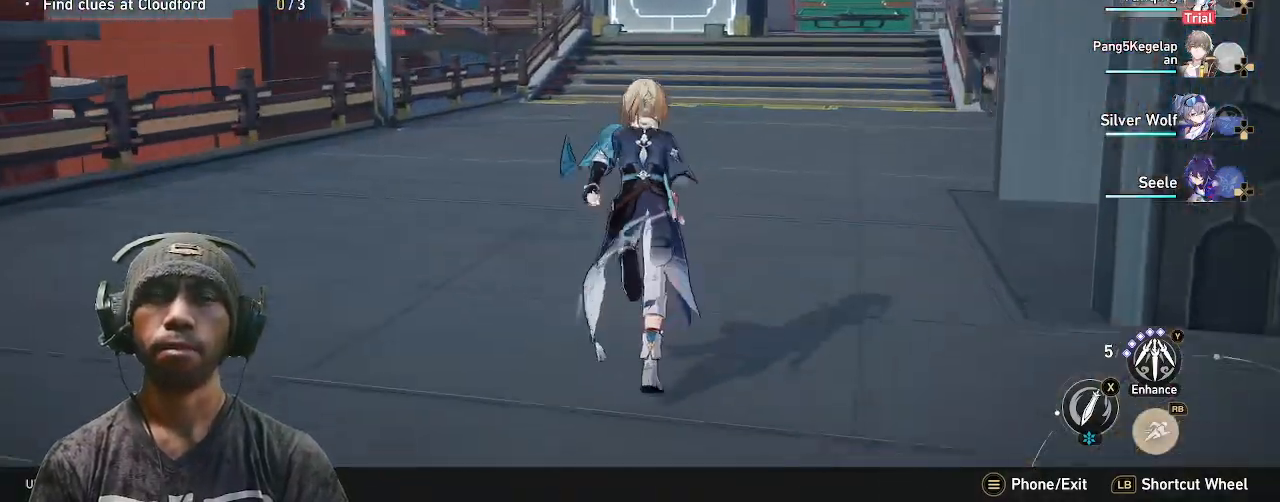
{"buttons": ["R2"], "left_stick": "up", "right_stick": "center"}
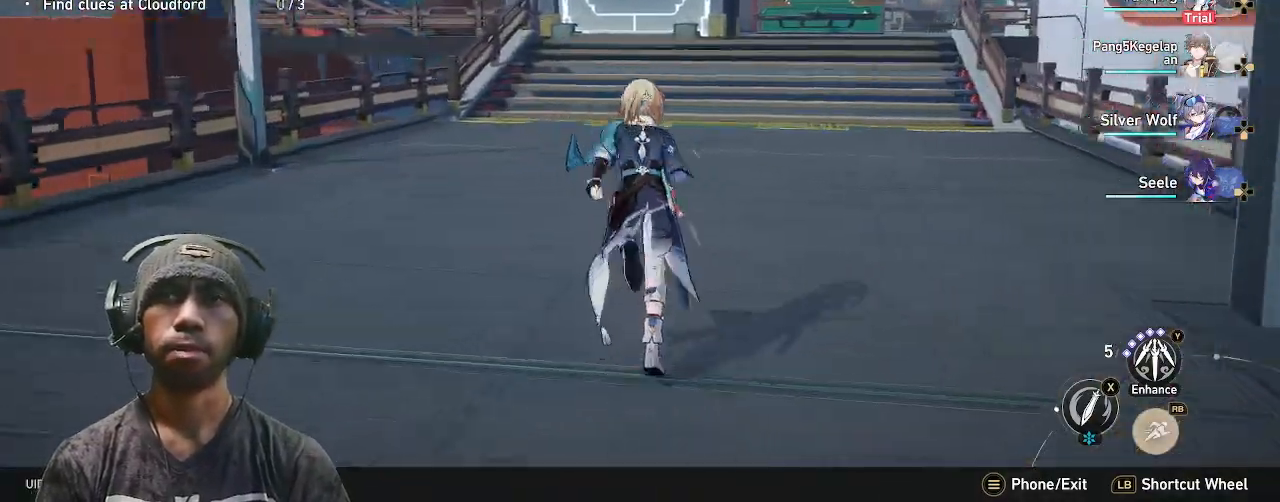
{"buttons": ["R2"], "left_stick": "up", "right_stick": "center", "events": []}
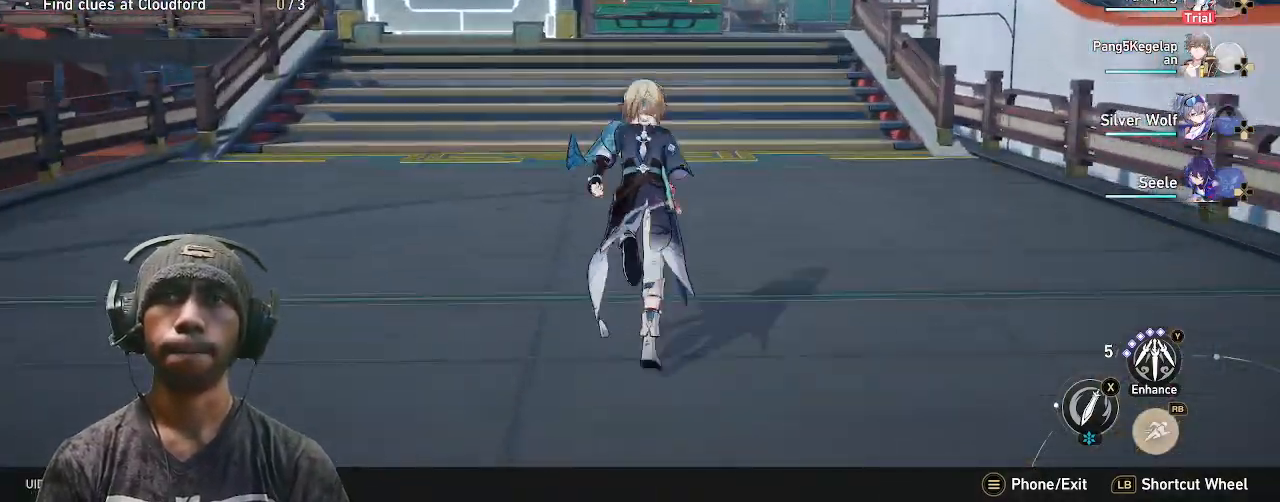
{"buttons": ["R2"], "left_stick": "up", "right_stick": "center", "events": []}